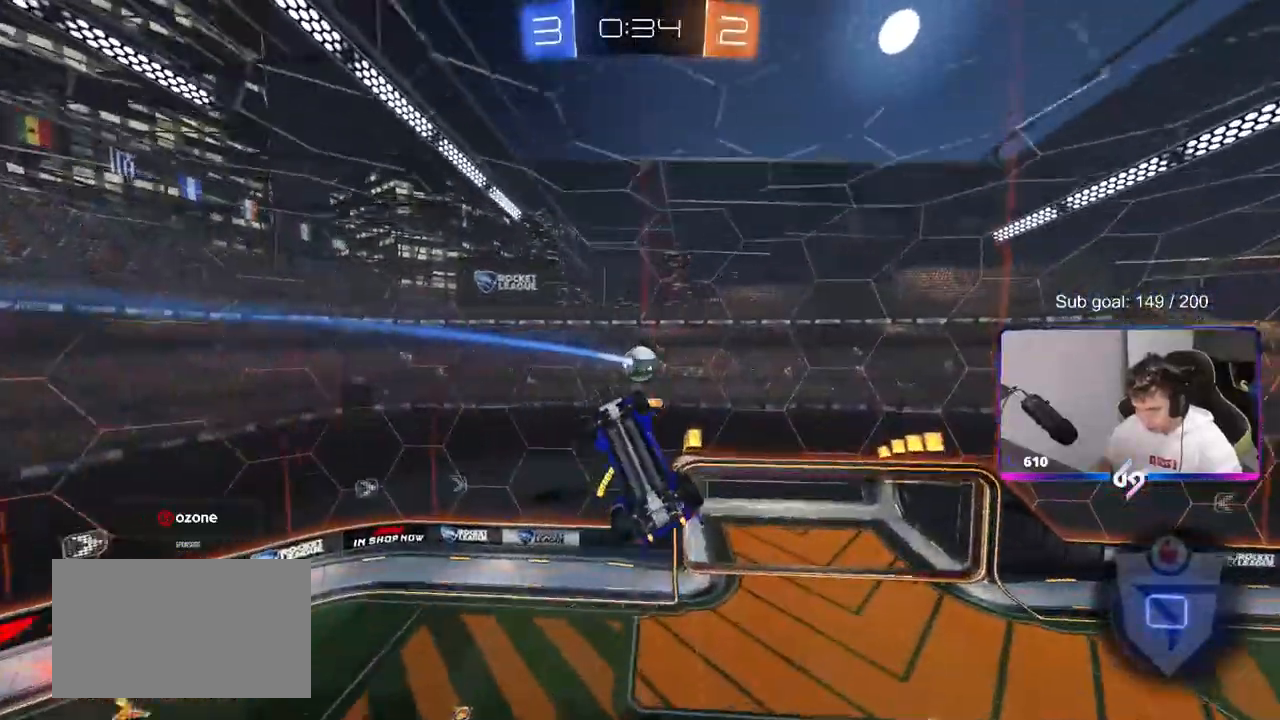
Gameplay with keyboard and mouse; each line is a JSON object with the keys and mouse buttons held at the frame after it. "events" lists presses ("down") and releases ("up") of "1", "2", "3", "4", "5", "a", "alt", "c", "caps_lock", "ctrl", "d", "e", "f", "g", "q", "r", "s", "shift", "space", "t", "tab", "v", "w", "x", "z", "mouse_left", "mouse_wheel" and "mouse_right" between this image and that frame as [ms after this image, input, new state], when the widget could be followed in between. "mouse_left", "mouse_wheel", "mouse_right" = the "left", "wheel", "right" buttons of the "mouse" list. No other keys are recorded. "wheel" means that the mouse wheel is clicked or scrolled. "mouse_move" is the direction in which the mouse moves at that frame (one of eight, or "still"), when it could be read.
{"keys": ["a", "s"], "mouse": [], "mouse_move": "still", "events": [[17, "d", "down"], [67, "shift", "down"], [117, "s", "down"], [400, "a", "down"], [400, "d", "up"], [400, "shift", "up"], [483, "mouse_left", "up"]]}
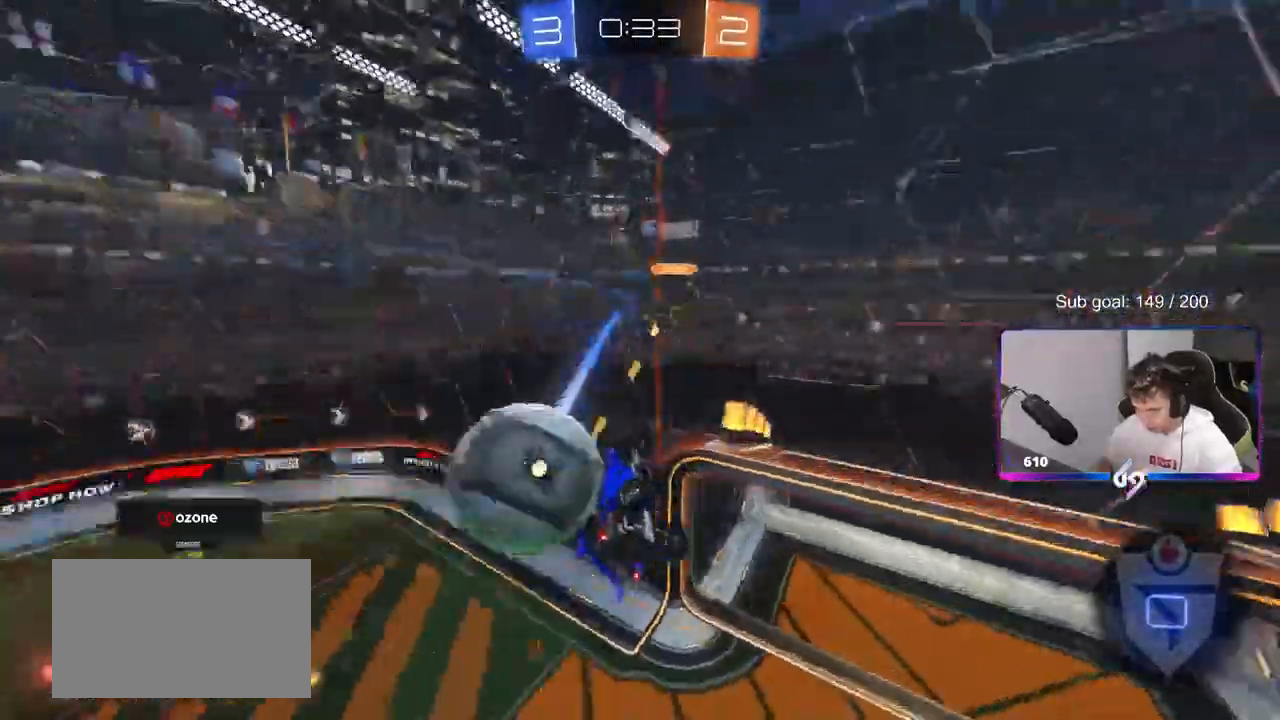
{"keys": ["a", "shift"], "mouse": [], "mouse_move": "still", "events": [[133, "a", "up"], [133, "d", "down"], [133, "s", "up"], [133, "shift", "down"], [317, "d", "up"], [367, "a", "down"]]}
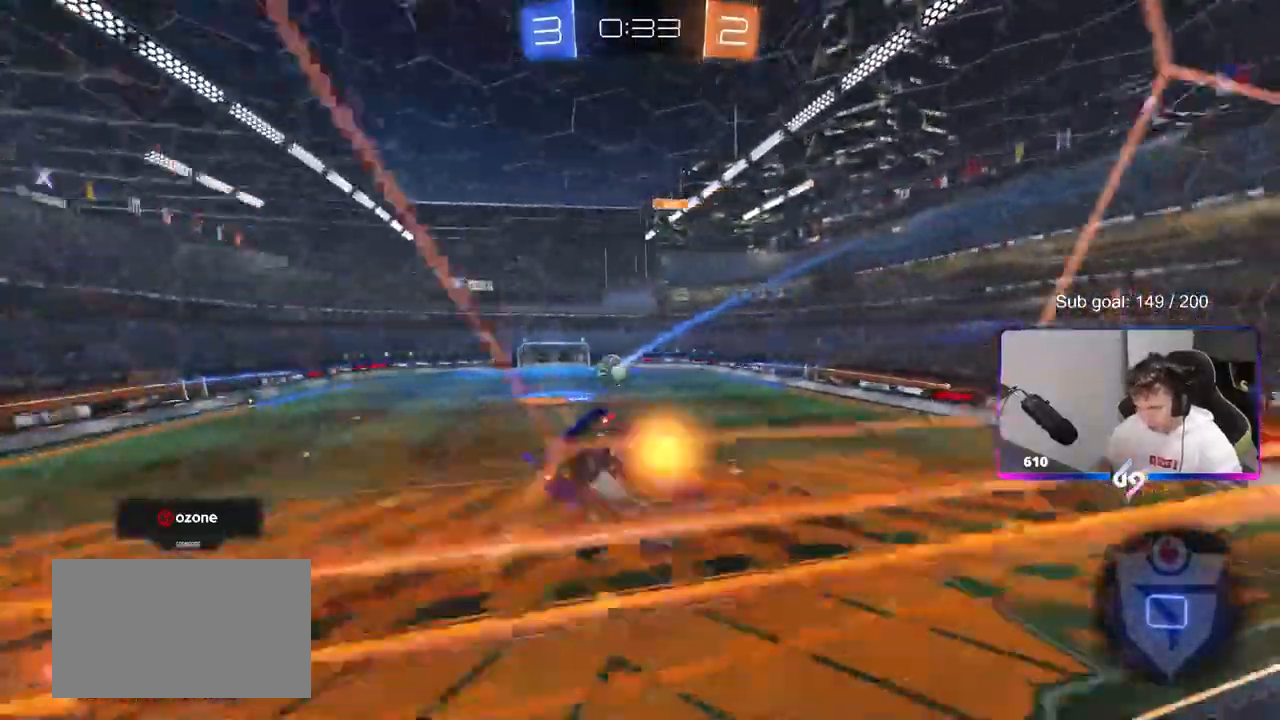
{"keys": ["d", "s", "shift"], "mouse": [], "mouse_move": "still", "events": [[17, "s", "down"], [50, "mouse_right", "down"], [100, "shift", "up"], [200, "a", "up"], [200, "d", "down"], [250, "mouse_right", "up"], [250, "shift", "down"]]}
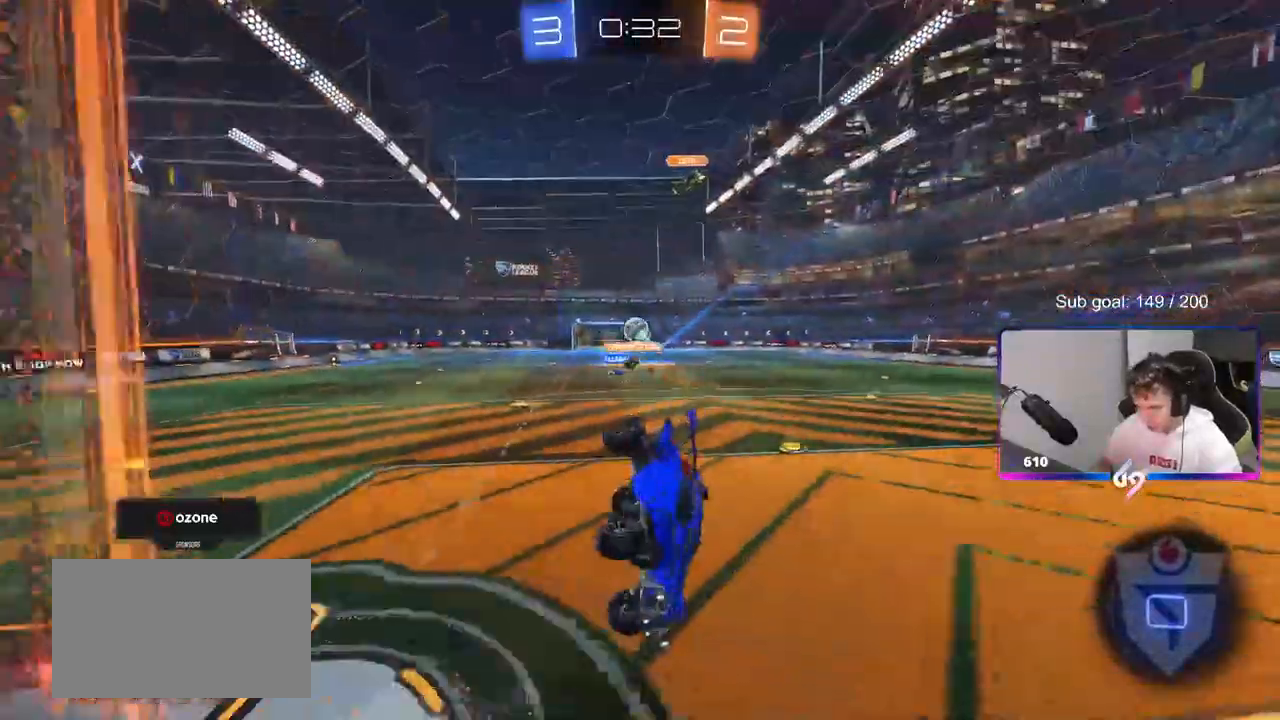
{"keys": ["a", "s"], "mouse": [], "mouse_move": "still", "events": [[117, "s", "up"], [167, "d", "up"], [167, "shift", "up"], [250, "s", "down"], [300, "a", "down"]]}
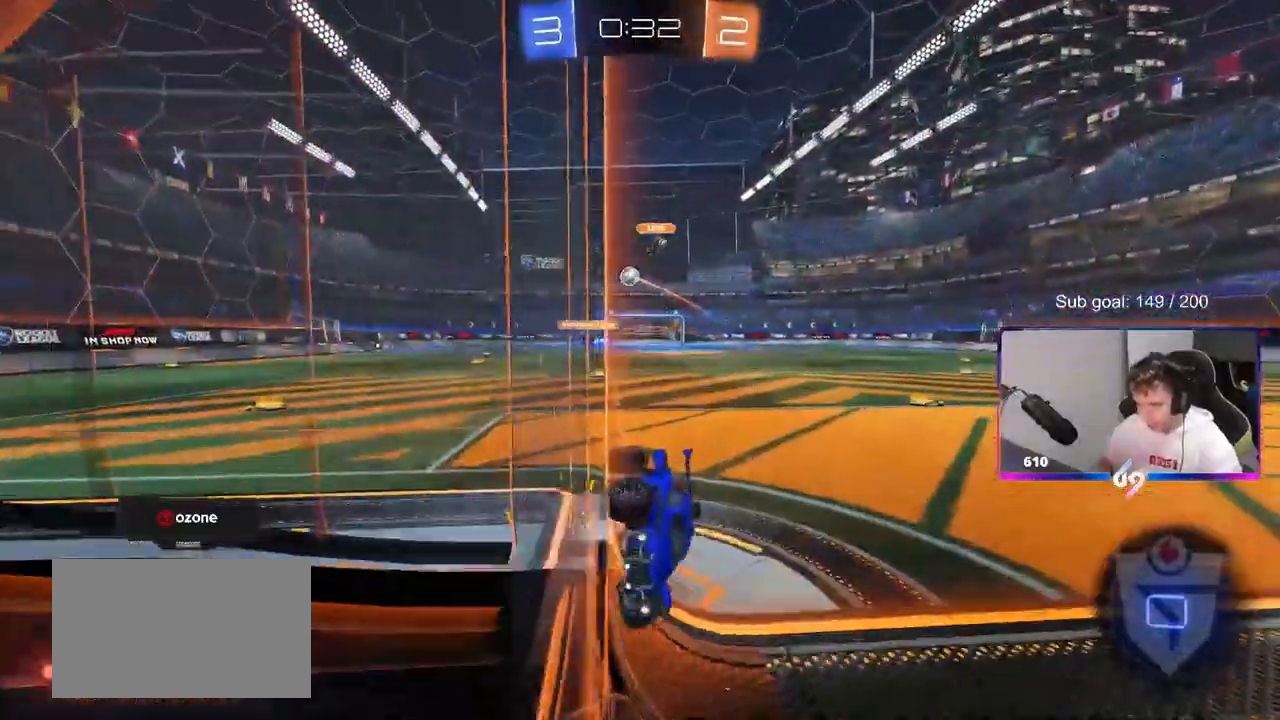
{"keys": ["d"], "mouse": [], "mouse_move": "still", "events": [[133, "a", "up"], [133, "mouse_right", "down"], [217, "mouse_right", "up"], [267, "mouse_right", "down"], [367, "s", "up"], [467, "d", "down"], [467, "mouse_right", "up"]]}
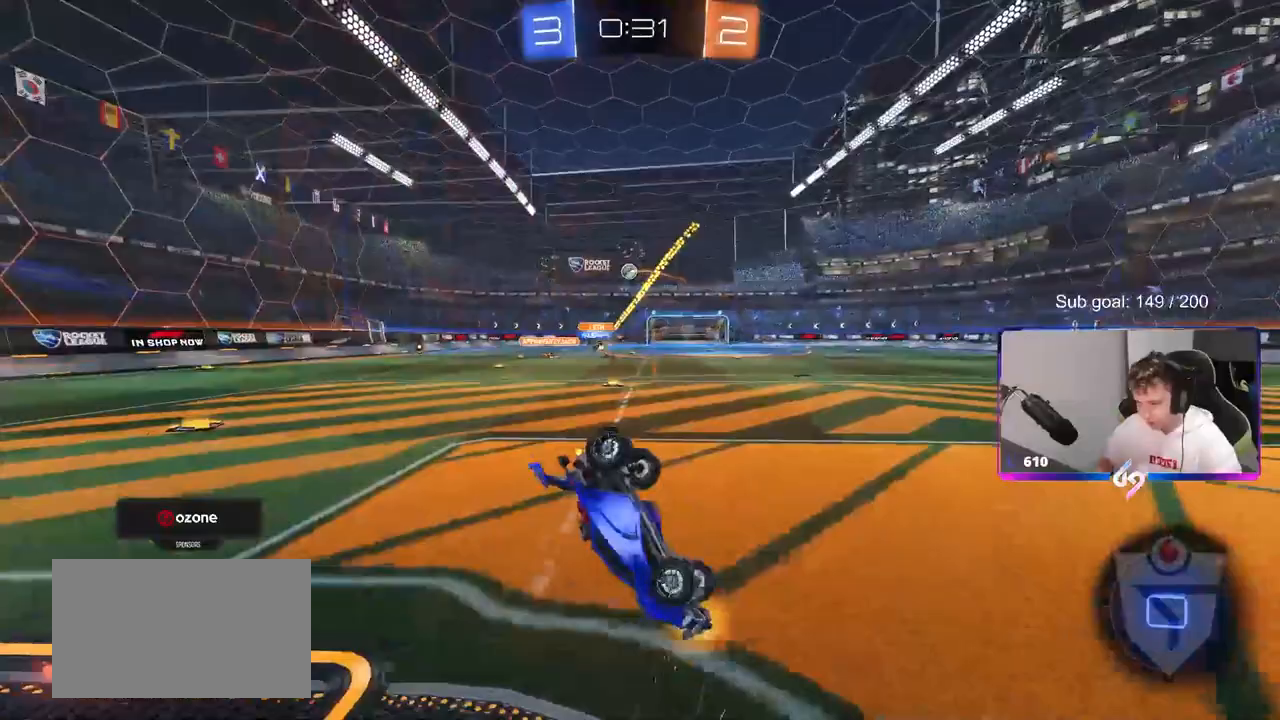
{"keys": ["shift"], "mouse": [], "mouse_move": "still", "events": [[17, "d", "up"], [17, "w", "down"], [100, "a", "down"], [100, "shift", "down"], [150, "a", "up"], [150, "w", "up"], [200, "d", "down"], [200, "shift", "up"], [333, "shift", "down"], [433, "d", "up"]]}
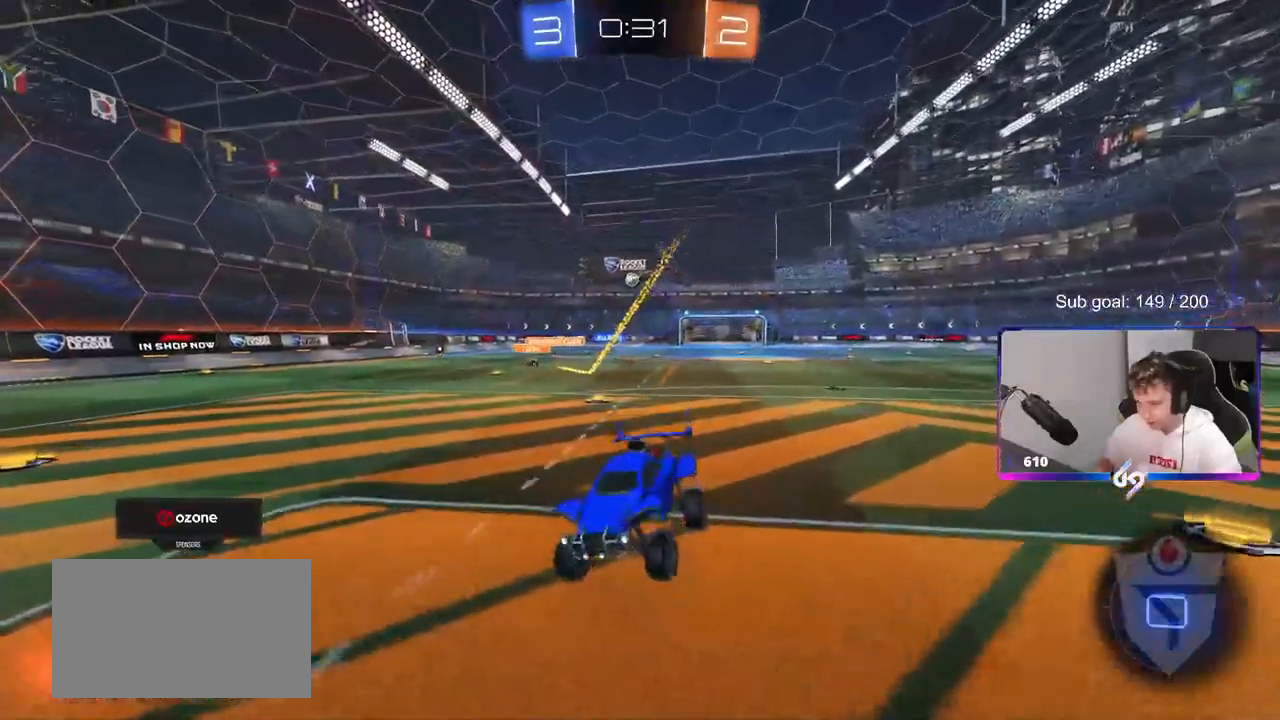
{"keys": ["s"], "mouse": [], "mouse_move": "still", "events": [[117, "d", "down"], [167, "d", "up"], [267, "s", "down"], [267, "shift", "up"], [400, "a", "down"], [483, "a", "up"]]}
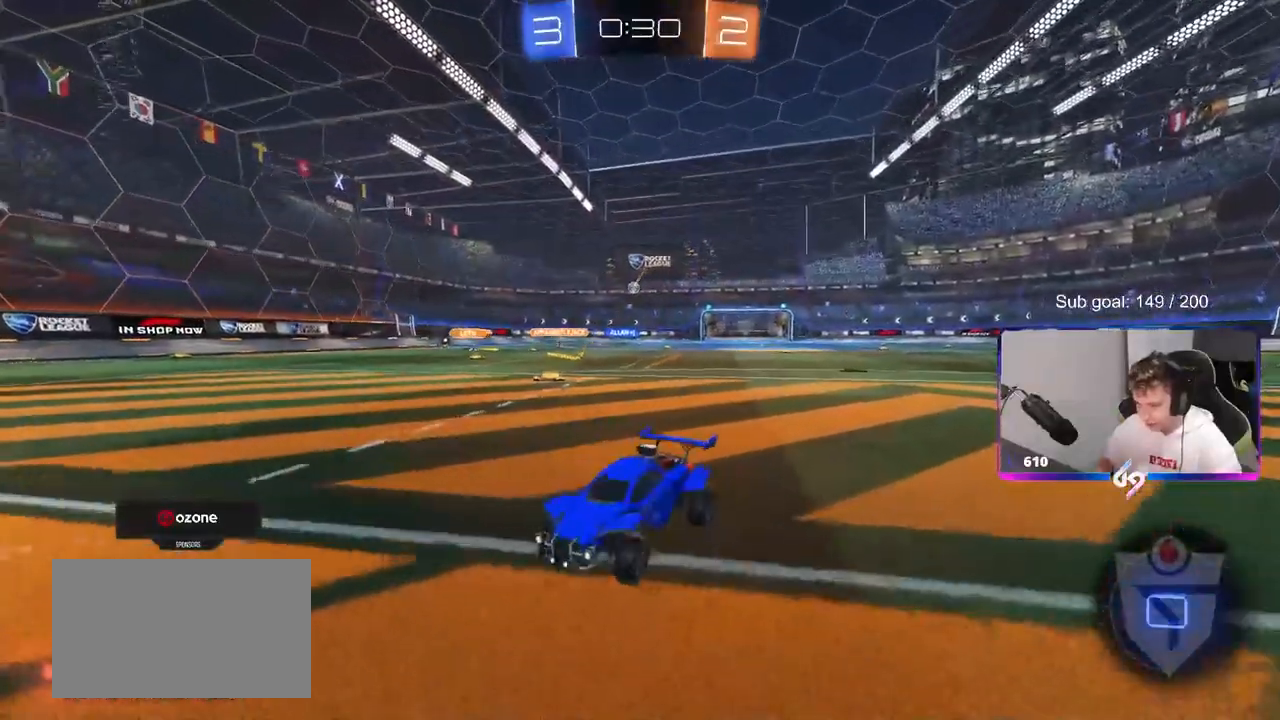
{"keys": ["s"], "mouse": ["right"], "mouse_move": "still", "events": [[267, "d", "down"], [367, "d", "up"], [467, "mouse_right", "down"]]}
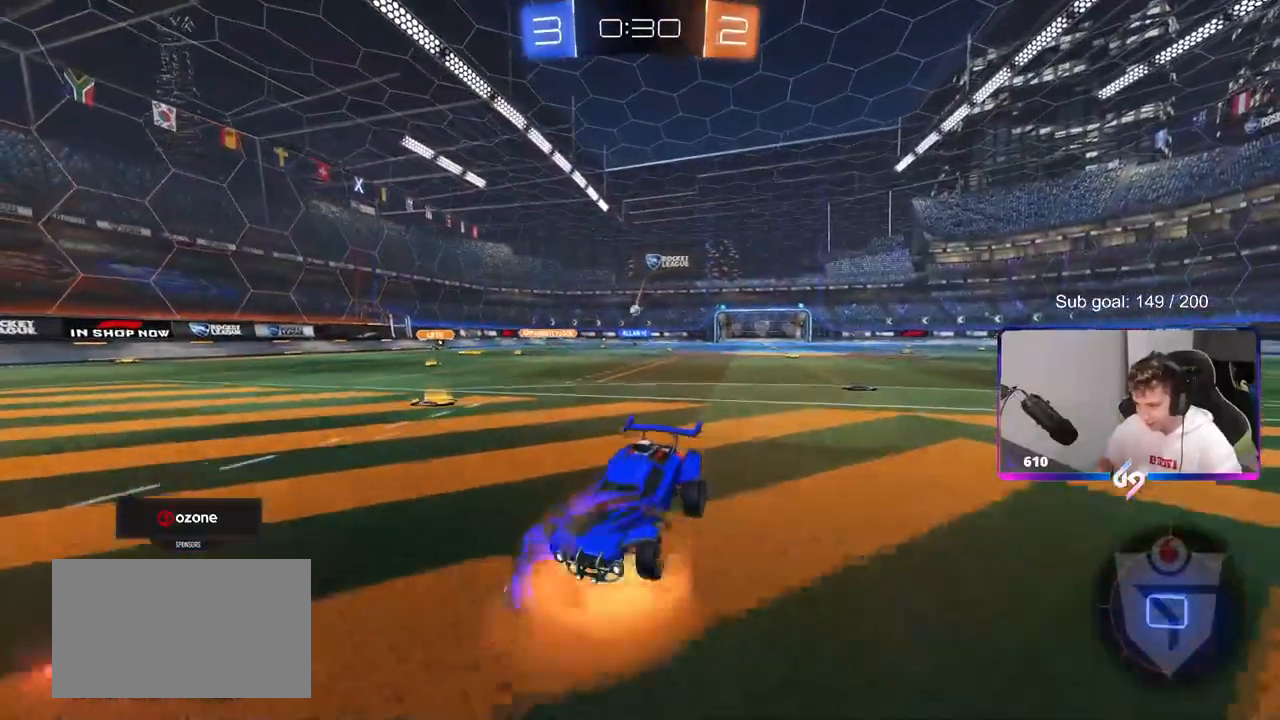
{"keys": ["d", "shift", "w"], "mouse": [], "mouse_move": "still", "events": [[17, "mouse_right", "up"], [100, "mouse_right", "down"], [250, "d", "down"], [250, "s", "up"], [283, "d", "up"], [283, "mouse_right", "up"], [283, "shift", "down"], [333, "w", "down"], [433, "d", "down"]]}
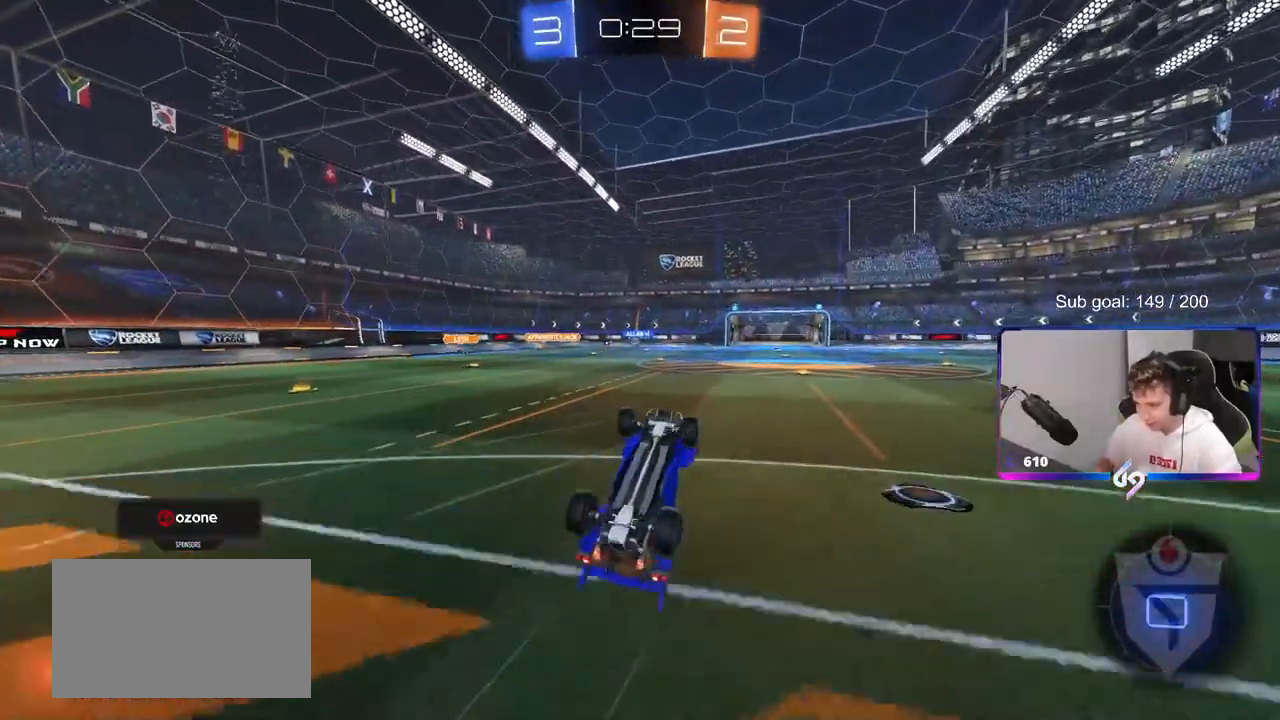
{"keys": ["d", "w"], "mouse": [], "mouse_move": "still", "events": [[300, "shift", "up"]]}
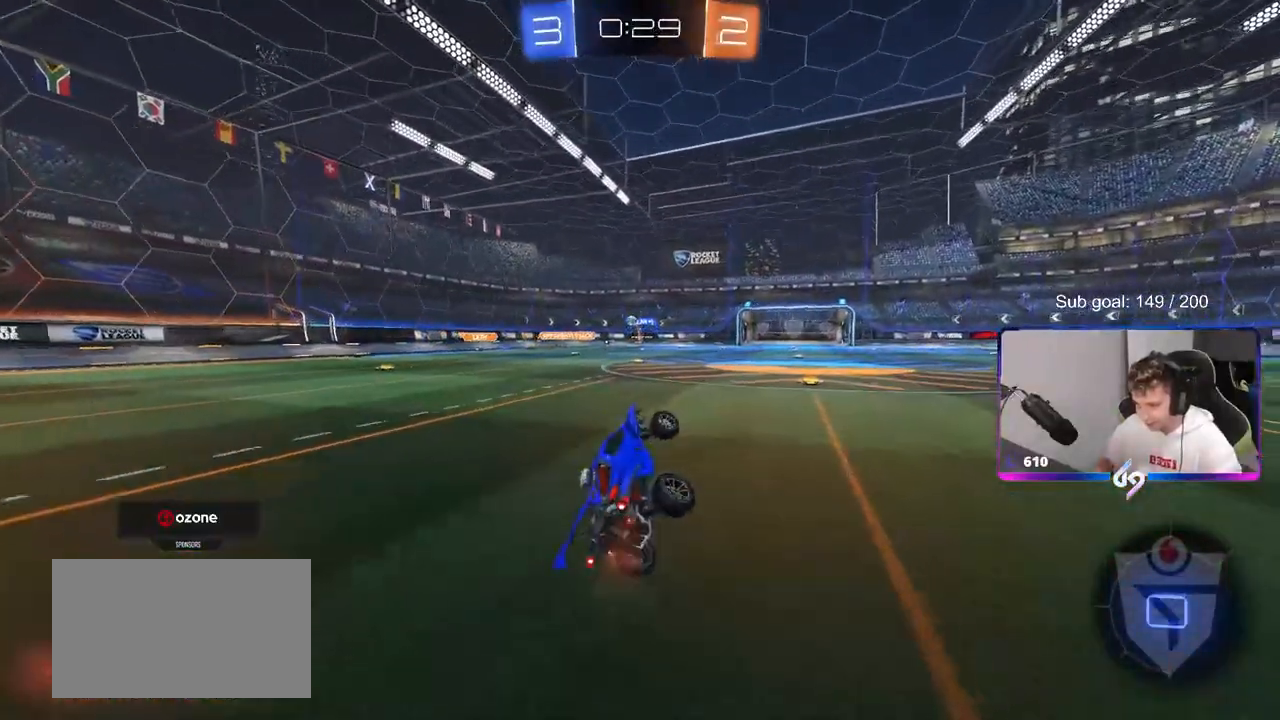
{"keys": ["w"], "mouse": ["left"], "mouse_move": "still", "events": [[133, "d", "up"], [233, "mouse_left", "down"]]}
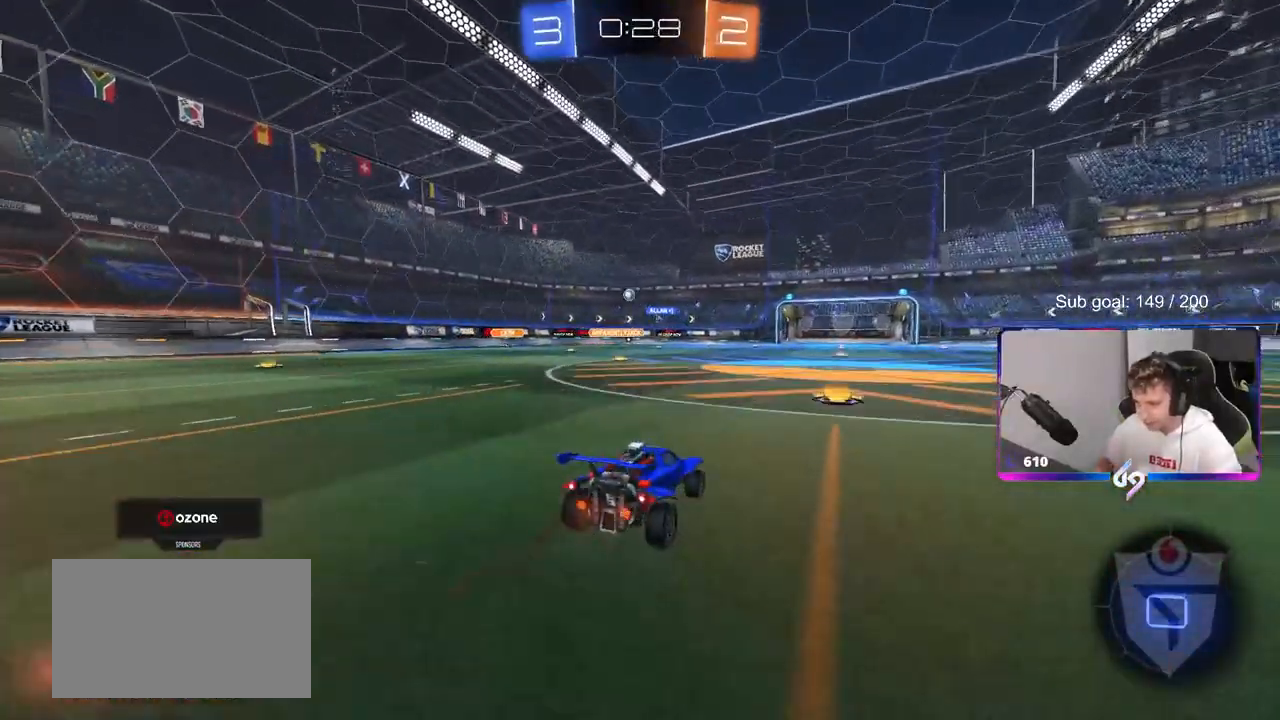
{"keys": ["w"], "mouse": [], "mouse_move": "up", "events": [[50, "d", "down"], [150, "a", "down"], [150, "d", "up"], [150, "mouse_right", "down"], [200, "a", "up"], [250, "mouse_right", "up"], [333, "mouse_right", "down"], [433, "mouse_left", "up"], [483, "mouse_right", "up"]]}
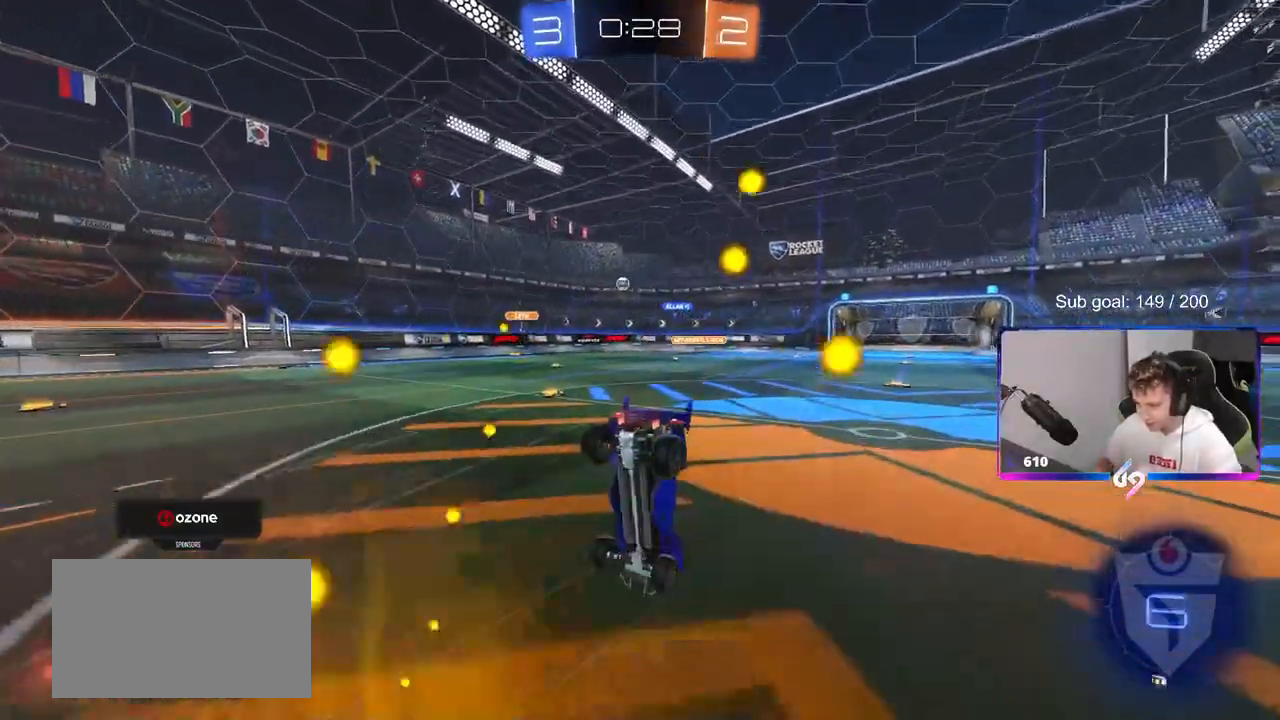
{"keys": [], "mouse": [], "mouse_move": "down-left", "events": [[500, "w", "up"]]}
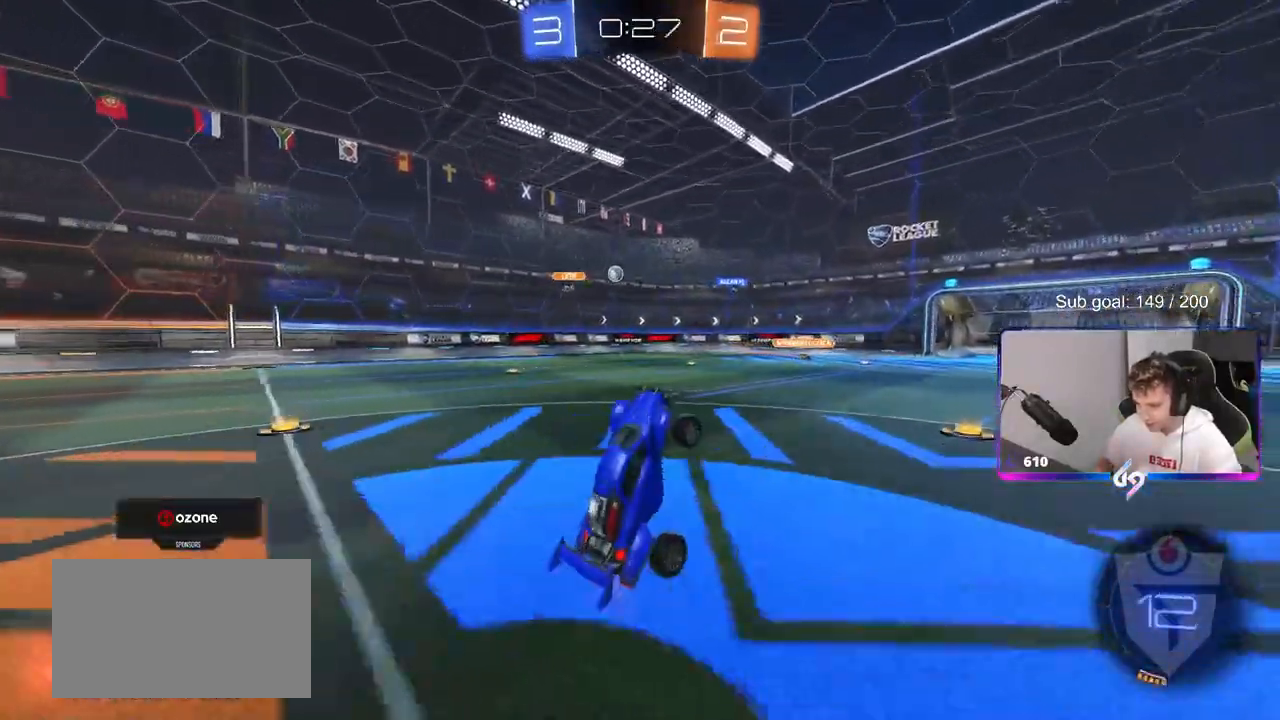
{"keys": ["w"], "mouse": ["left"], "mouse_move": "down-left", "events": [[33, "d", "down"], [83, "d", "up"], [367, "mouse_left", "down"], [500, "w", "down"]]}
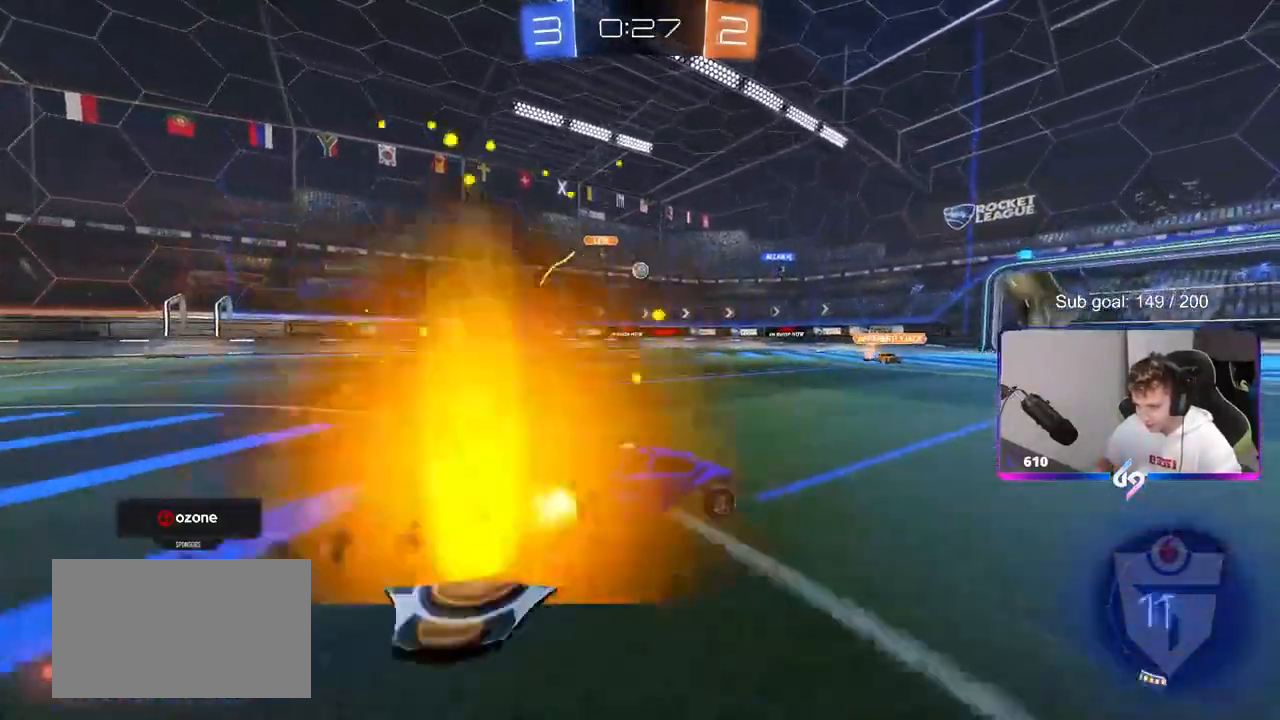
{"keys": ["d", "w"], "mouse": ["left"], "mouse_move": "down-left", "events": [[100, "mouse_left", "up"], [250, "a", "down"], [300, "mouse_left", "down"], [467, "a", "up"], [467, "d", "down"]]}
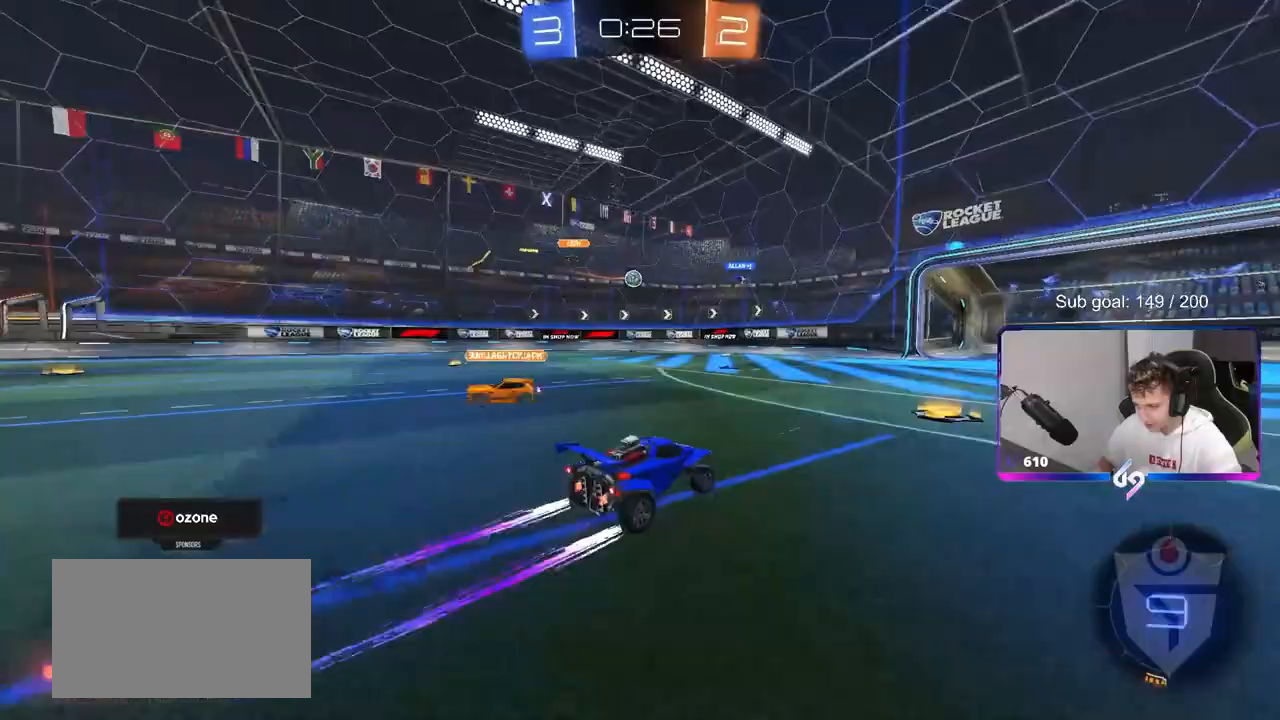
{"keys": ["w"], "mouse": [], "mouse_move": "still", "events": [[17, "mouse_left", "up"], [167, "d", "up"], [400, "d", "down"], [500, "d", "up"]]}
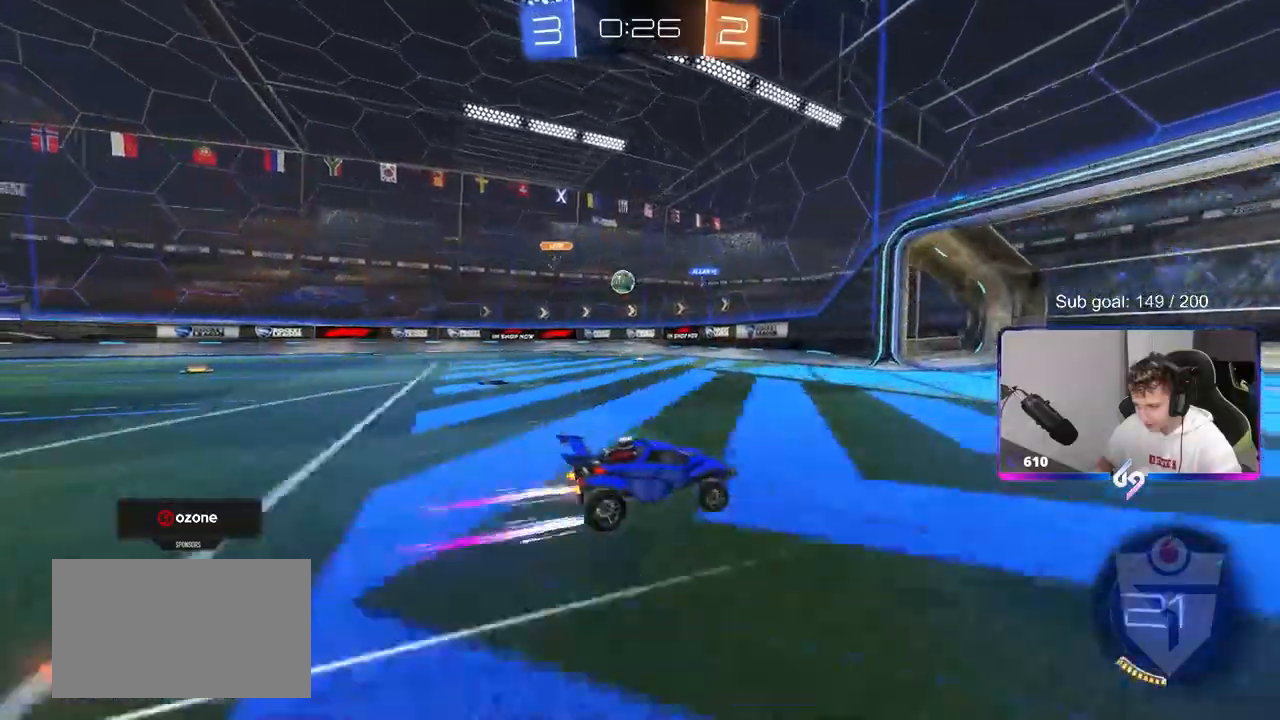
{"keys": ["a", "w"], "mouse": [], "mouse_move": "still", "events": [[83, "a", "down"], [83, "shift", "down"], [267, "shift", "up"]]}
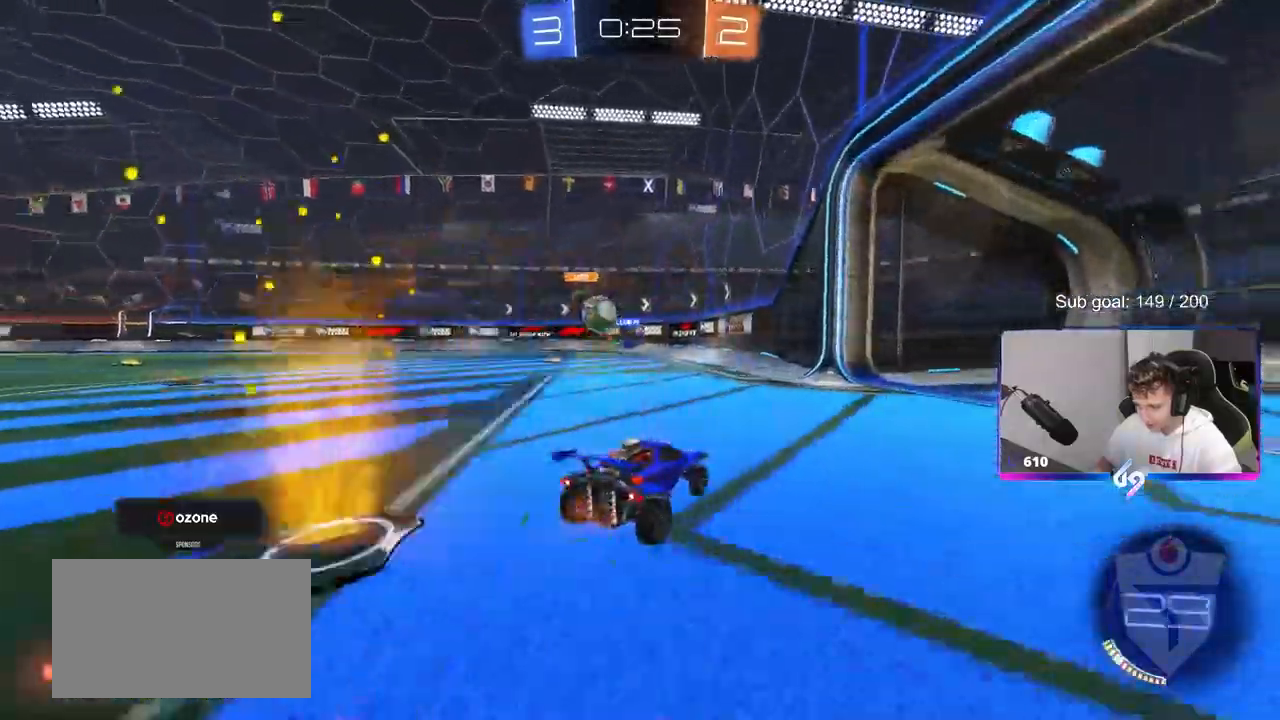
{"keys": ["a", "shift", "w"], "mouse": [], "mouse_move": "still", "events": [[200, "shift", "down"], [333, "shift", "up"], [483, "shift", "down"]]}
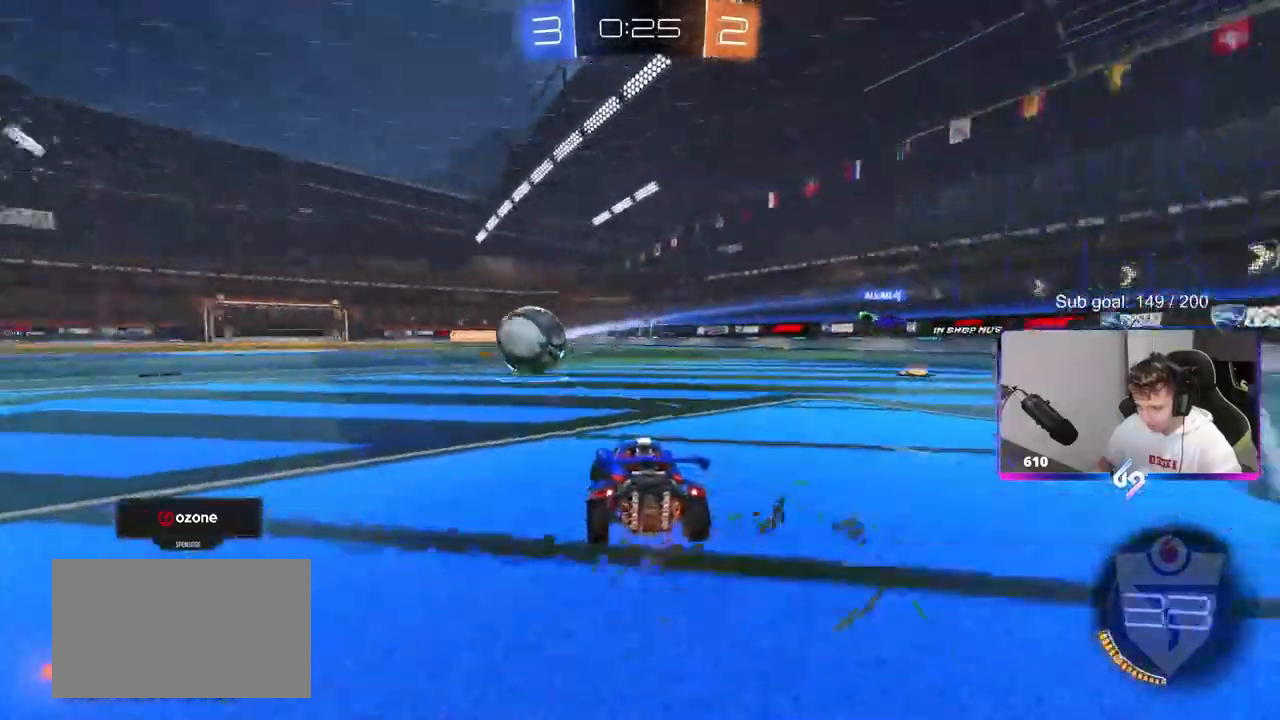
{"keys": ["a", "w"], "mouse": ["left"], "mouse_move": "still", "events": [[17, "shift", "up"], [483, "mouse_left", "down"]]}
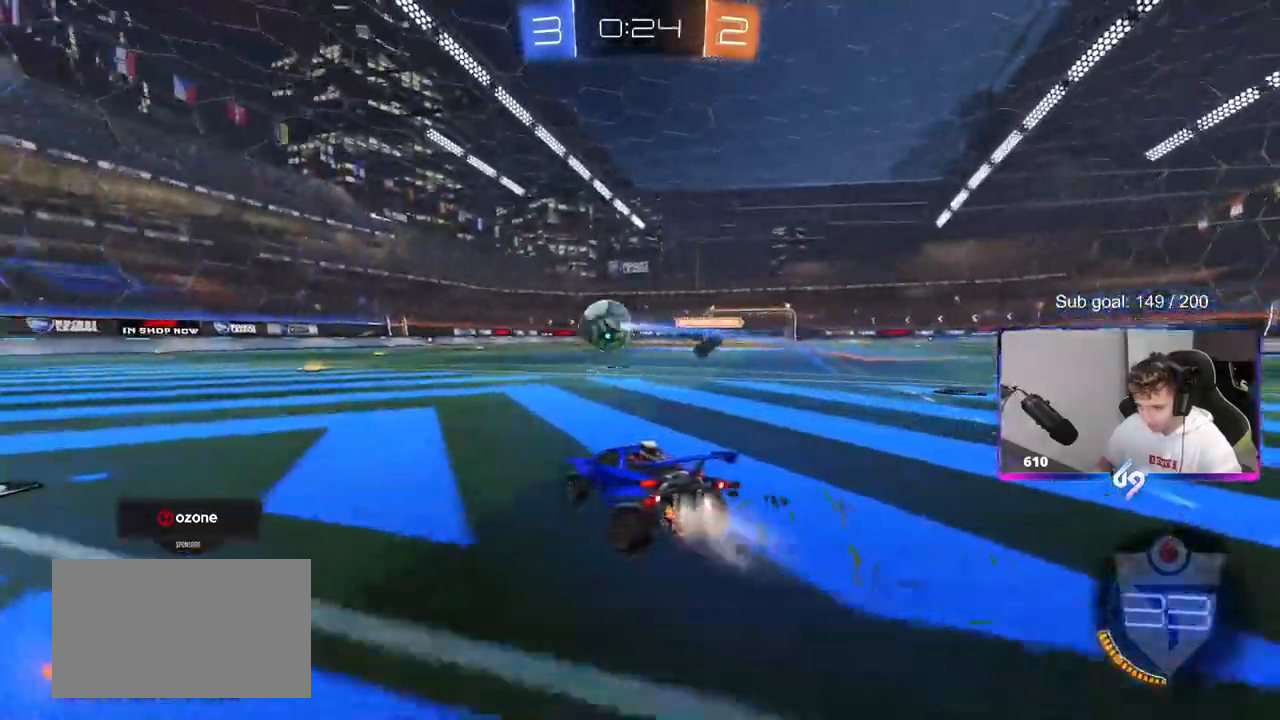
{"keys": ["a", "shift", "w"], "mouse": ["left", "right"], "mouse_move": "down", "events": [[267, "a", "up"], [267, "mouse_right", "down"], [367, "a", "down"], [367, "mouse_right", "up"], [367, "shift", "down"], [417, "mouse_right", "down"]]}
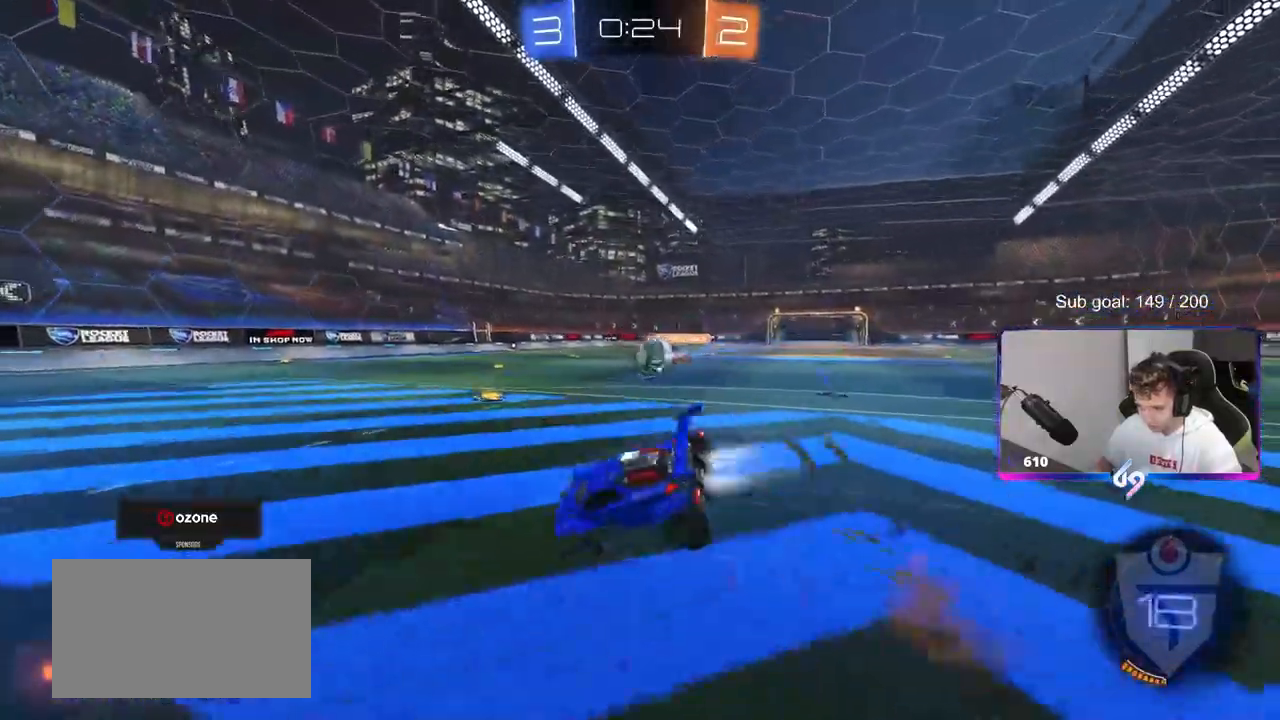
{"keys": ["a", "s", "shift"], "mouse": ["left"], "mouse_move": "still", "events": [[17, "s", "down"], [17, "w", "up"], [100, "mouse_right", "up"], [200, "s", "up"], [200, "space", "down"], [333, "s", "down"], [383, "space", "up"]]}
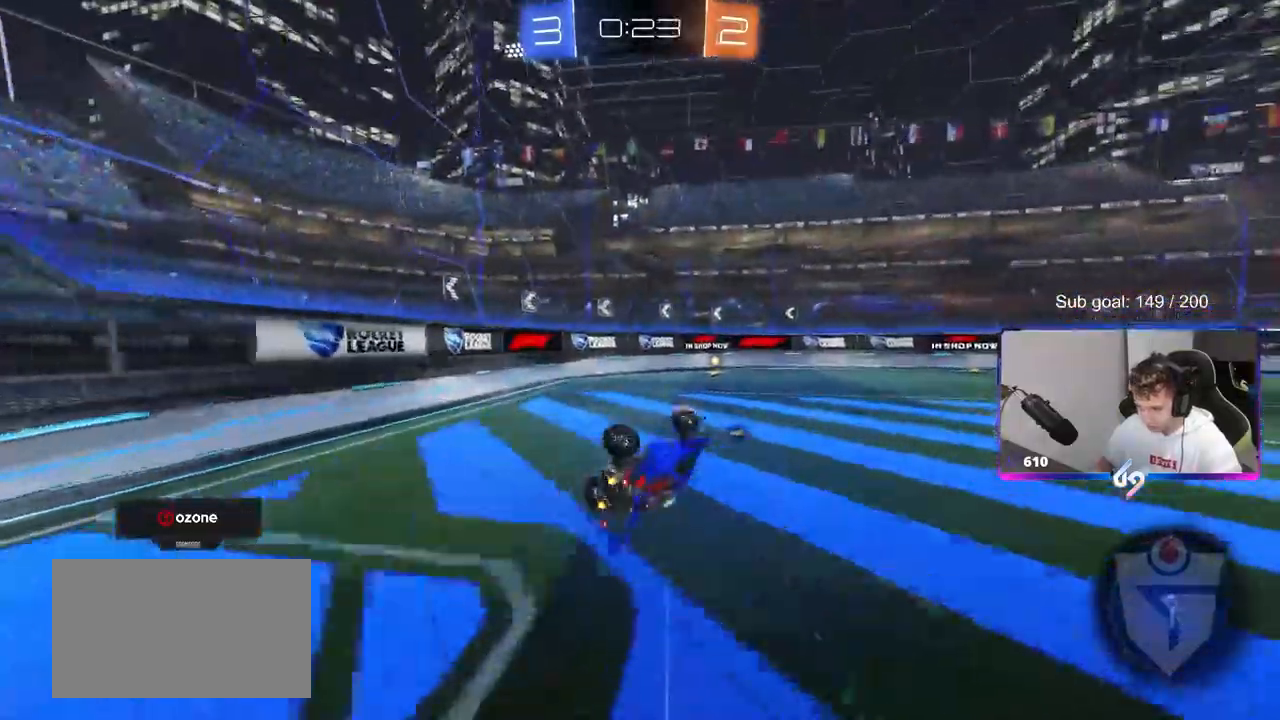
{"keys": ["d", "w"], "mouse": [], "mouse_move": "still", "events": [[117, "shift", "up"], [167, "s", "up"], [167, "space", "down"], [217, "a", "up"], [300, "space", "up"], [500, "d", "down"], [500, "mouse_left", "up"], [500, "w", "down"]]}
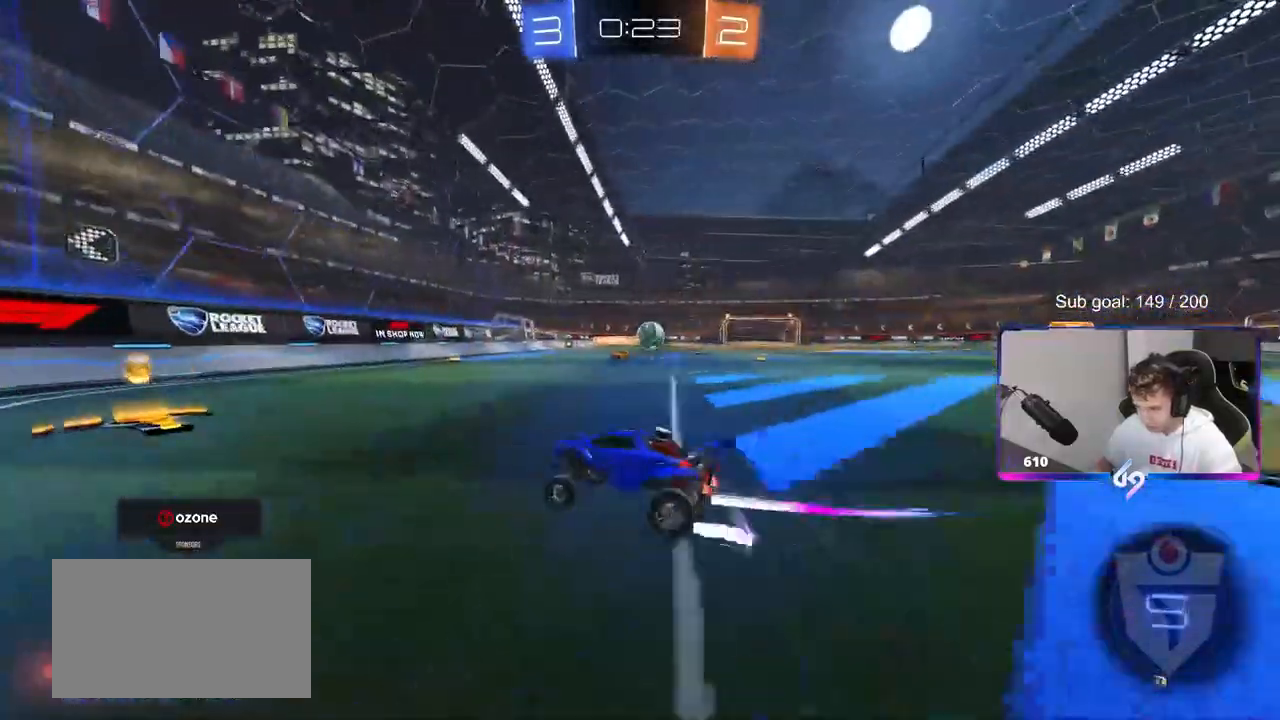
{"keys": ["a", "w"], "mouse": [], "mouse_move": "still", "events": [[133, "d", "up"], [133, "w", "up"], [183, "a", "down"], [183, "s", "down"], [283, "shift", "down"], [367, "s", "up"], [450, "shift", "up"], [500, "w", "down"]]}
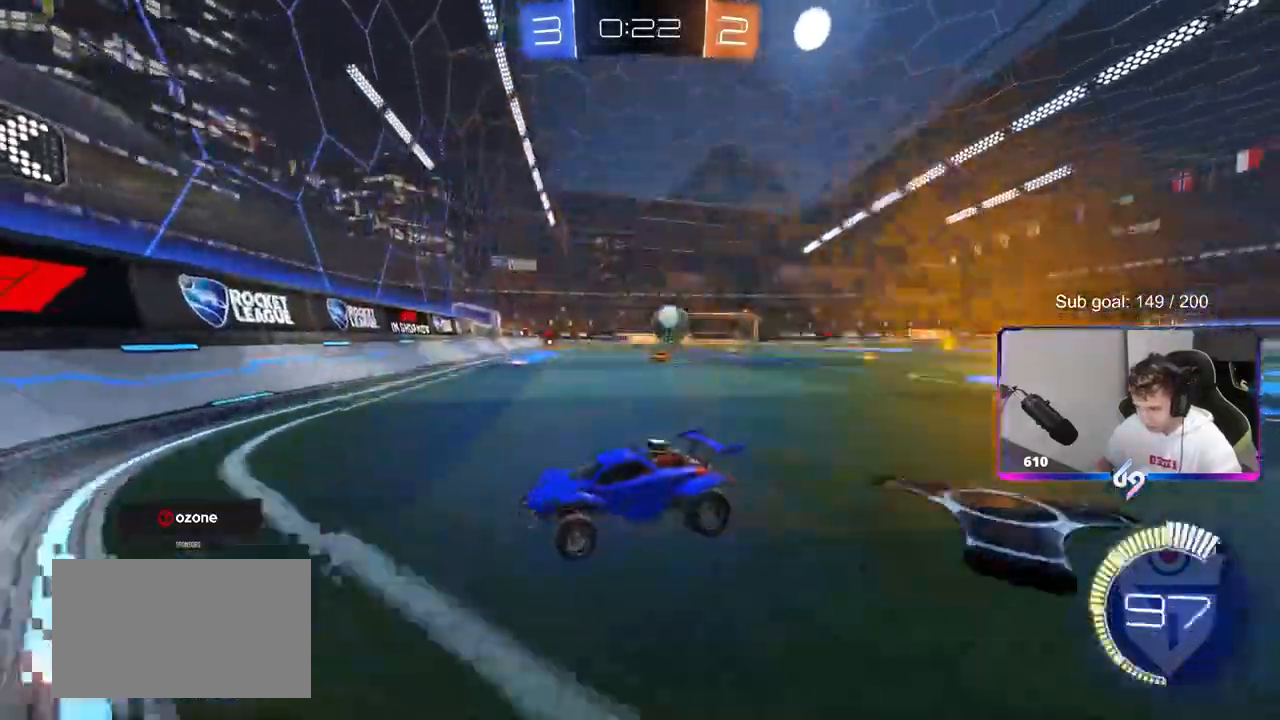
{"keys": ["a", "shift", "w"], "mouse": [], "mouse_move": "still", "events": [[200, "shift", "down"], [283, "shift", "up"], [433, "shift", "down"]]}
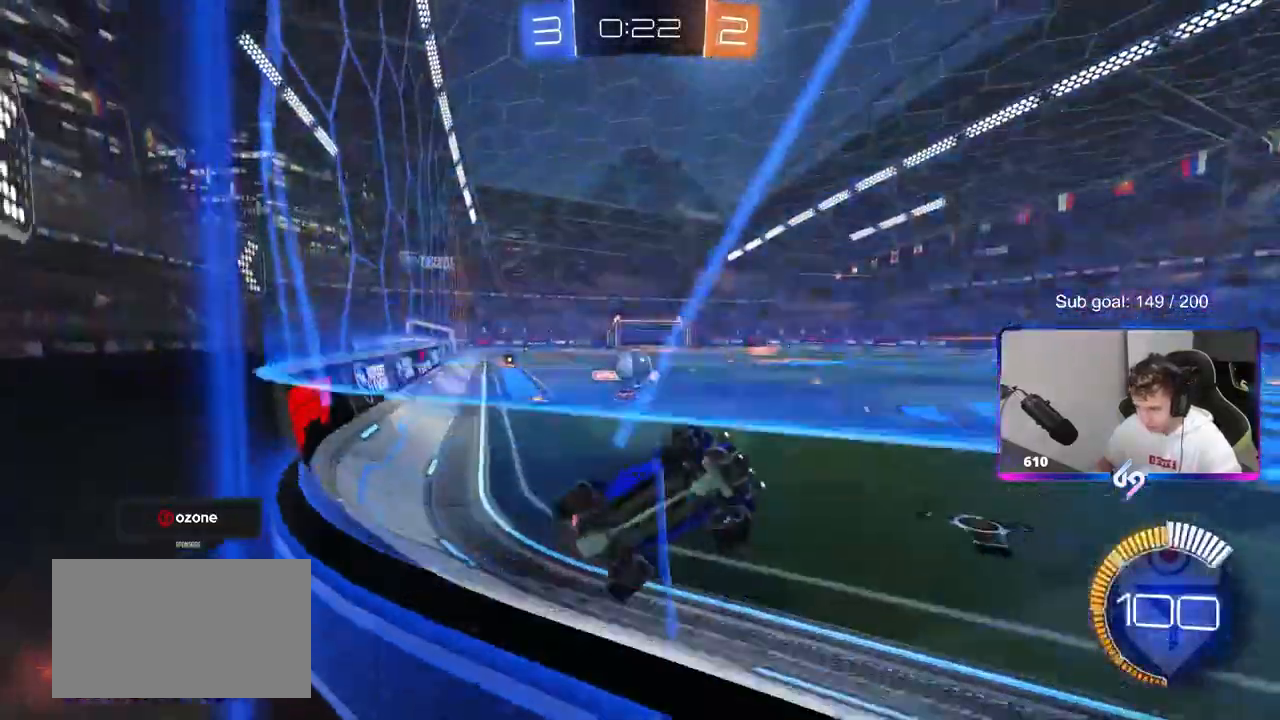
{"keys": ["d", "w"], "mouse": [], "mouse_move": "still", "events": [[83, "shift", "up"], [350, "a", "up"], [400, "d", "down"]]}
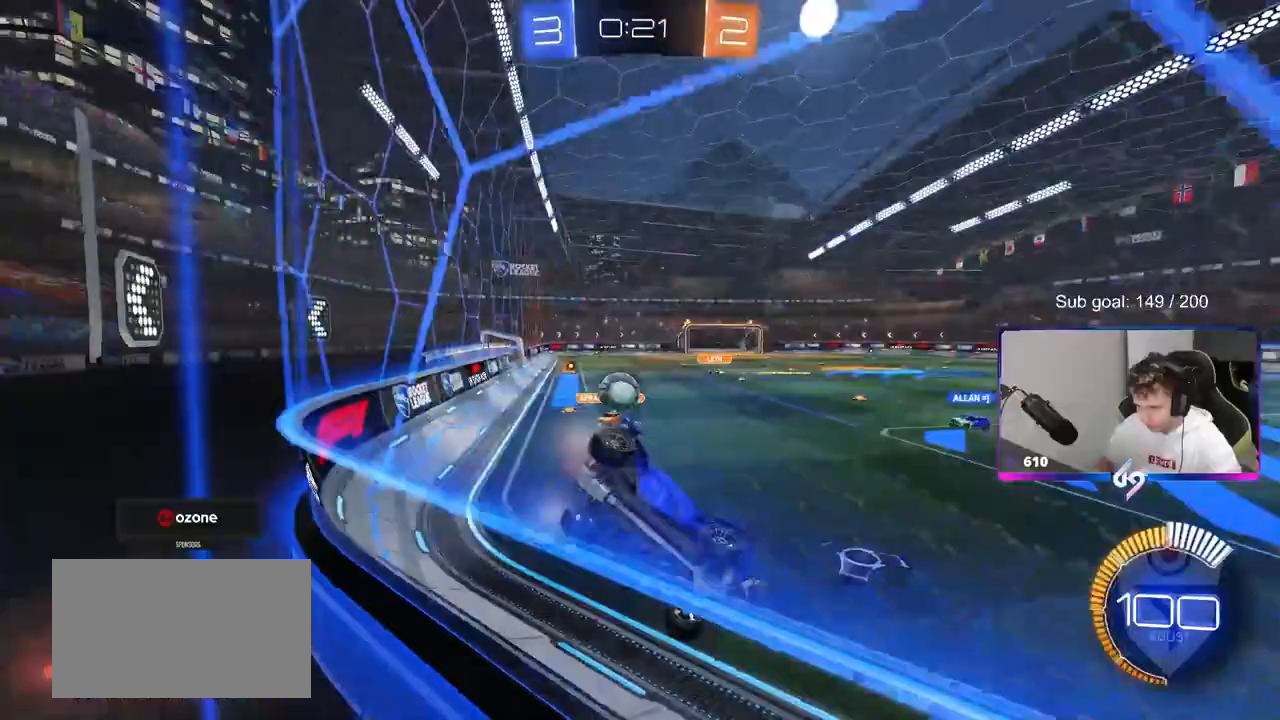
{"keys": ["d", "s"], "mouse": [], "mouse_move": "still", "events": [[50, "d", "up"], [133, "a", "down"], [267, "a", "up"], [317, "w", "up"], [367, "d", "down"], [417, "s", "down"]]}
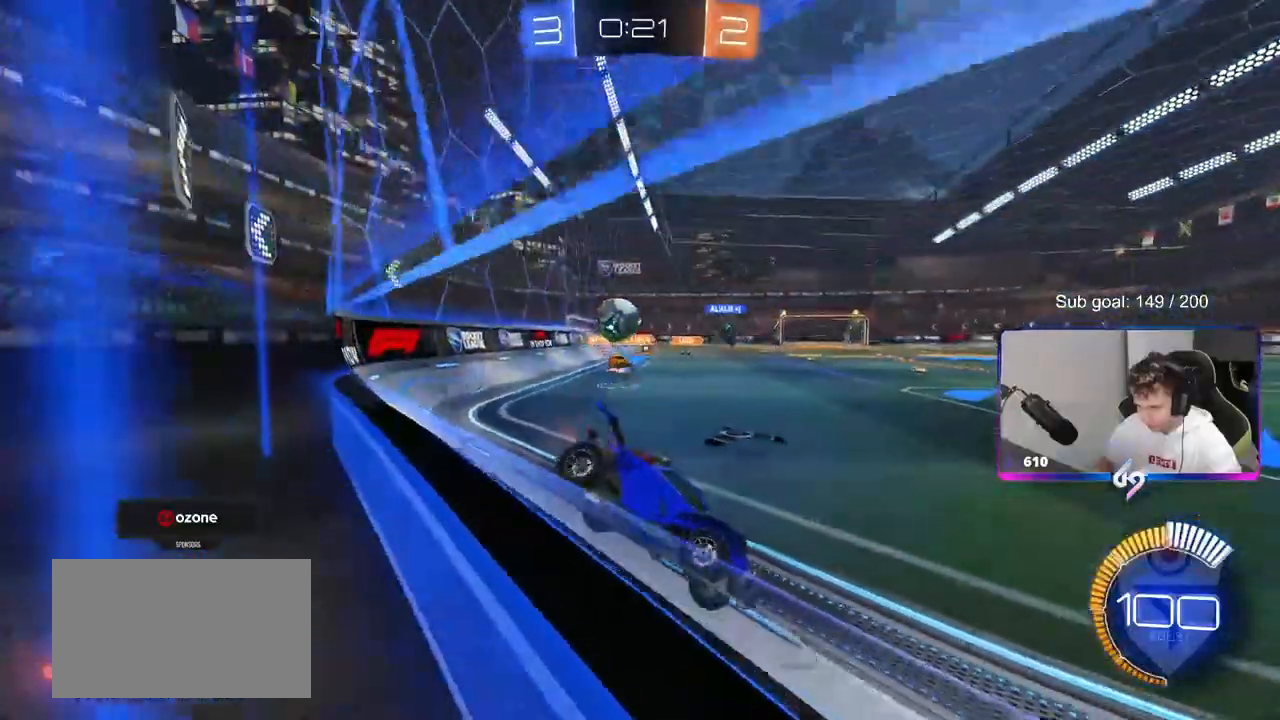
{"keys": ["d"], "mouse": [], "mouse_move": "still", "events": [[17, "s", "up"], [50, "d", "up"], [150, "a", "down"], [150, "w", "down"], [233, "shift", "down"], [433, "shift", "up"], [483, "a", "up"], [483, "d", "down"], [483, "w", "up"]]}